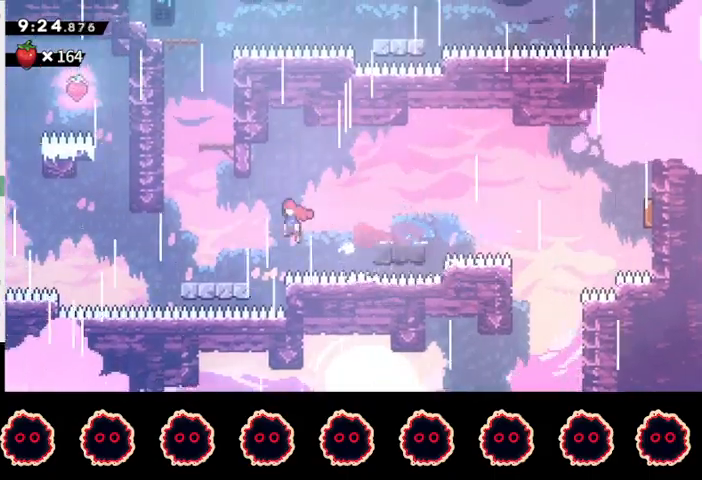
Gameplay with a controller (PlayStation layout); each line is a JSON object with the inputs held at the frame after it. "events" lists button and stick changes between this image and that frame as [ms after this image, input, new state], when the widget could be followed in between. Not read: R3.
{"buttons": [], "left_stick": "up-right", "right_stick": "center", "events": [[267, "CROSS", "up"], [333, "SQUARE", "down"], [333, "left_stick", "up"], [433, "left_stick", "up-right"], [500, "SQUARE", "up"]]}
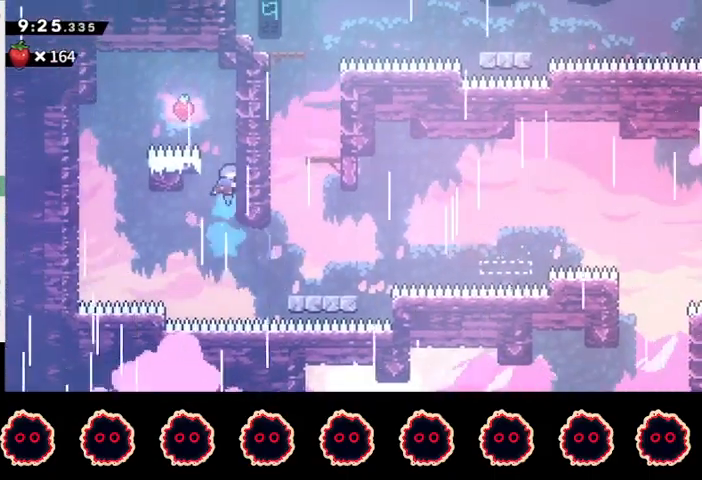
{"buttons": ["CROSS"], "left_stick": "left", "right_stick": "center", "events": [[67, "R1", "down"], [167, "CROSS", "down"], [233, "R1", "up"], [267, "left_stick", "left"]]}
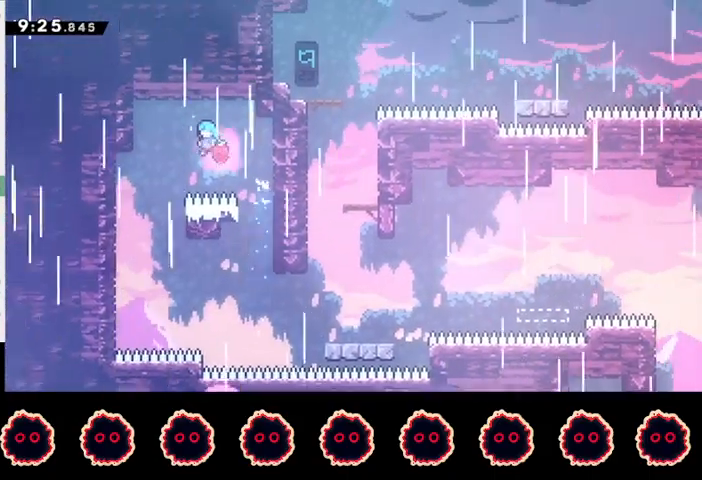
{"buttons": ["CROSS"], "left_stick": "right", "right_stick": "center", "events": [[233, "CROSS", "up"], [467, "left_stick", "right"], [500, "CROSS", "down"]]}
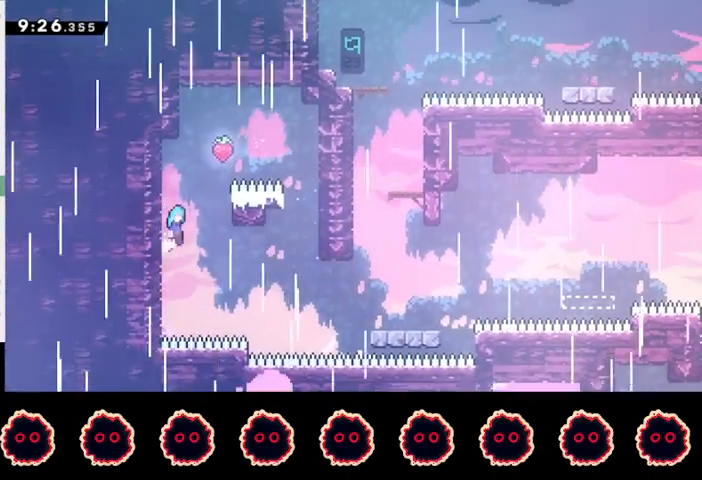
{"buttons": [], "left_stick": "left", "right_stick": "center", "events": [[200, "CROSS", "up"], [267, "CROSS", "down"], [333, "left_stick", "left"], [500, "CROSS", "up"]]}
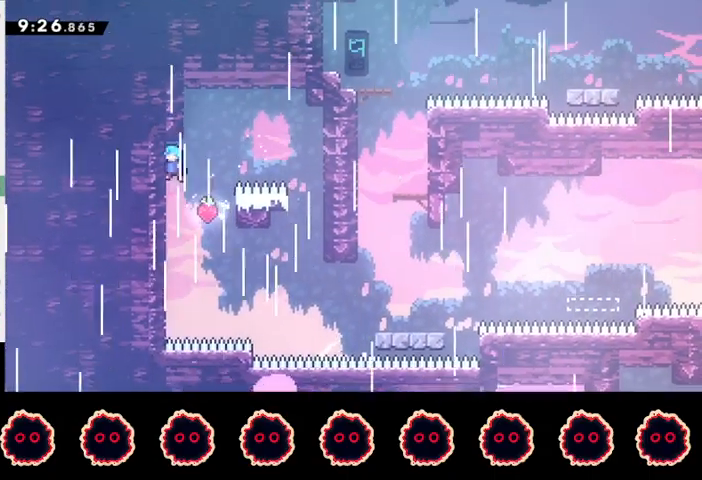
{"buttons": [], "left_stick": "right", "right_stick": "center", "events": [[33, "R1", "down"], [67, "CROSS", "down"], [267, "CROSS", "up"], [267, "R1", "up"], [267, "left_stick", "right"]]}
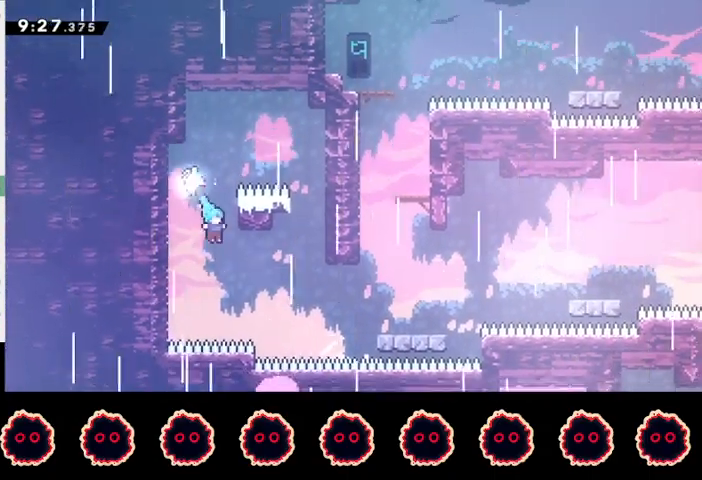
{"buttons": ["CROSS"], "left_stick": "right", "right_stick": "center", "events": [[267, "CROSS", "down"]]}
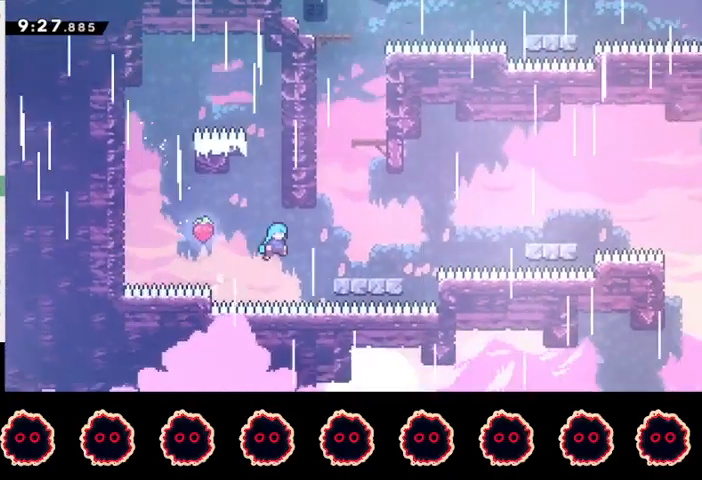
{"buttons": ["R1"], "left_stick": "up-right", "right_stick": "center", "events": [[133, "R1", "down"], [167, "CROSS", "up"], [233, "left_stick", "up-right"]]}
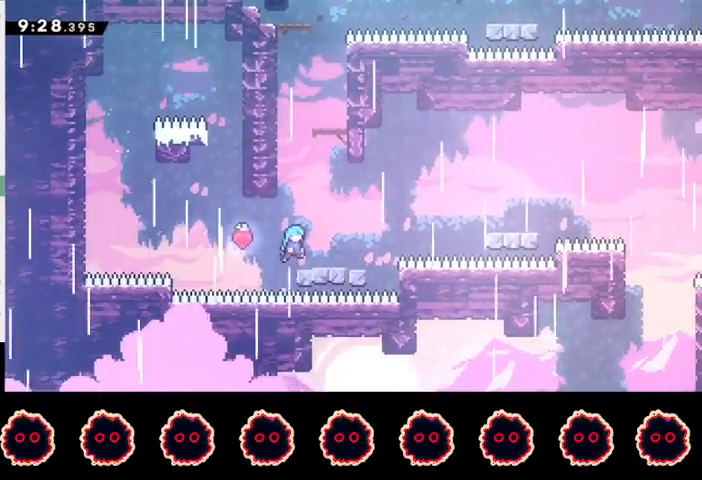
{"buttons": [], "left_stick": "up-right", "right_stick": "center", "events": [[233, "R1", "up"], [333, "SQUARE", "down"], [467, "SQUARE", "up"]]}
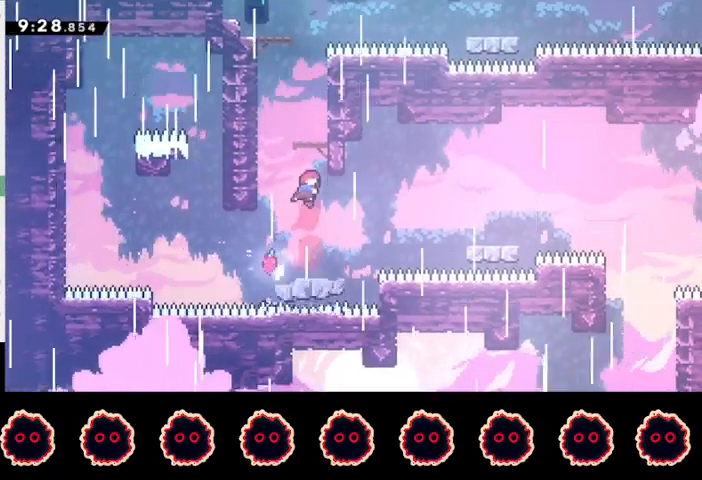
{"buttons": [], "left_stick": "center", "right_stick": "center", "events": [[33, "left_stick", "right"], [133, "left_stick", "up"], [167, "SQUARE", "down"], [333, "SQUARE", "up"], [367, "left_stick", "center"], [433, "CROSS", "down"], [500, "CROSS", "up"]]}
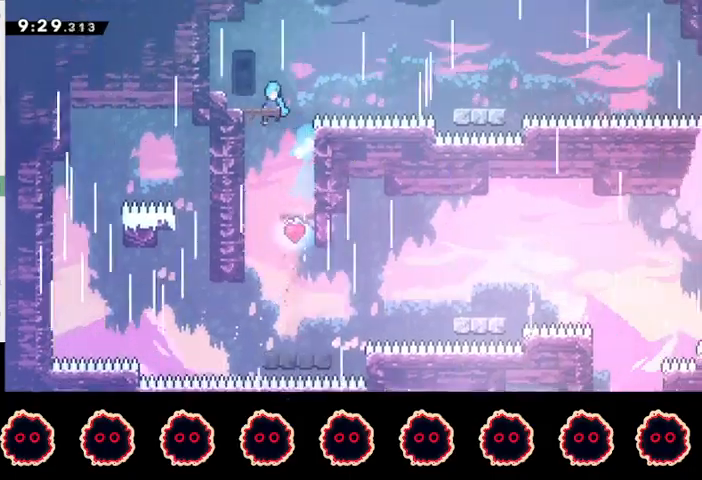
{"buttons": [], "left_stick": "right", "right_stick": "center", "events": [[333, "CIRCLE", "down"], [333, "left_stick", "right"], [433, "CIRCLE", "up"]]}
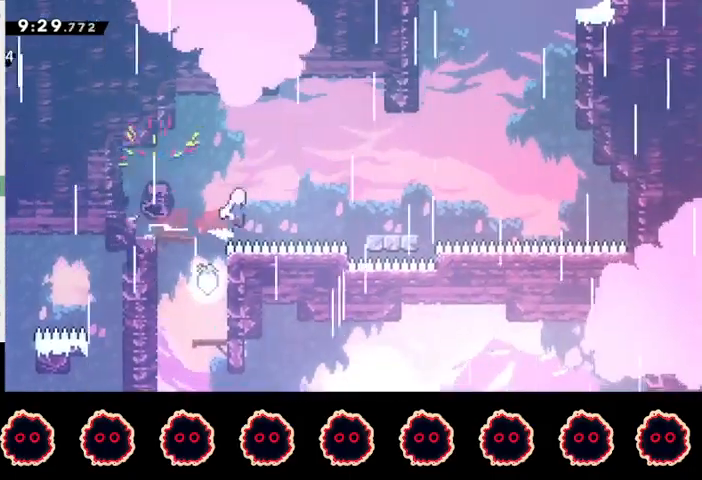
{"buttons": ["SQUARE"], "left_stick": "up", "right_stick": "center", "events": [[33, "CROSS", "down"], [133, "CROSS", "up"], [167, "left_stick", "center"], [267, "CROSS", "down"], [333, "left_stick", "up"], [367, "CROSS", "up"], [367, "SQUARE", "down"]]}
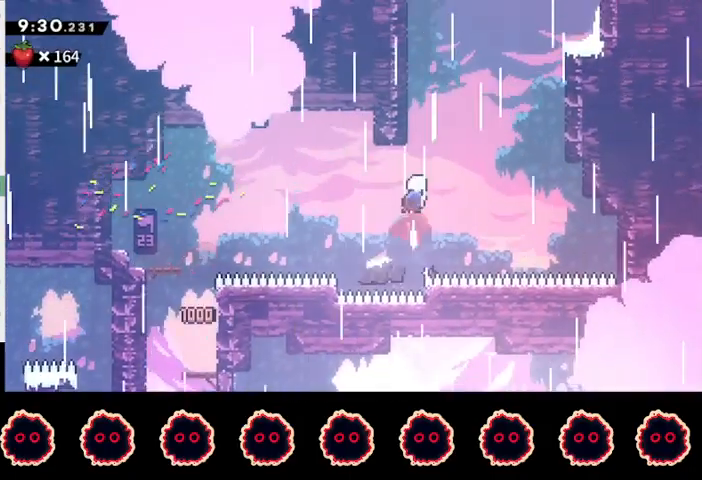
{"buttons": [], "left_stick": "up", "right_stick": "center", "events": [[67, "SQUARE", "up"], [133, "left_stick", "up-right"], [167, "CROSS", "down"], [433, "left_stick", "up"], [467, "CROSS", "up"]]}
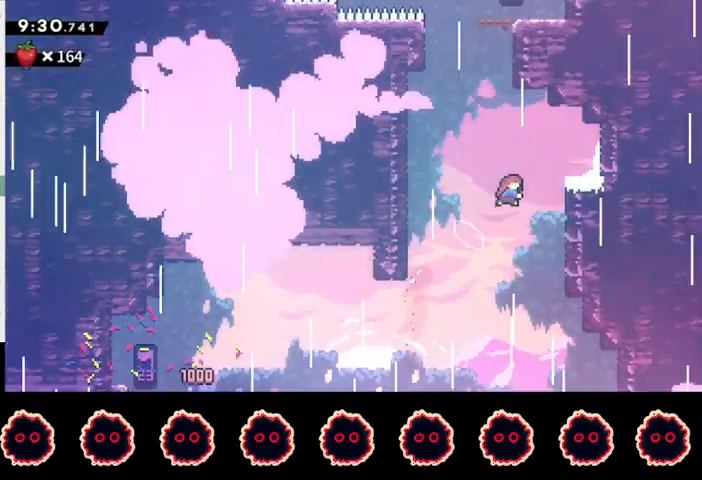
{"buttons": ["CROSS"], "left_stick": "up-right", "right_stick": "center", "events": [[33, "SQUARE", "down"], [200, "SQUARE", "up"], [333, "CROSS", "down"], [333, "left_stick", "up-right"]]}
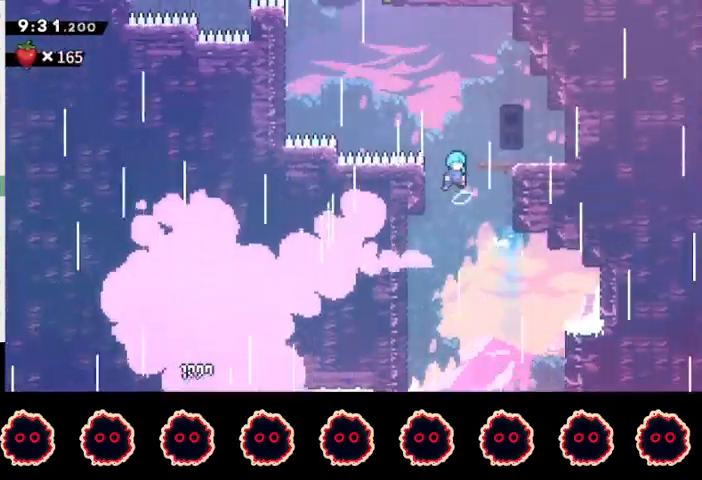
{"buttons": ["SQUARE"], "left_stick": "up", "right_stick": "center", "events": [[300, "CROSS", "up"], [300, "left_stick", "up"], [367, "SQUARE", "down"]]}
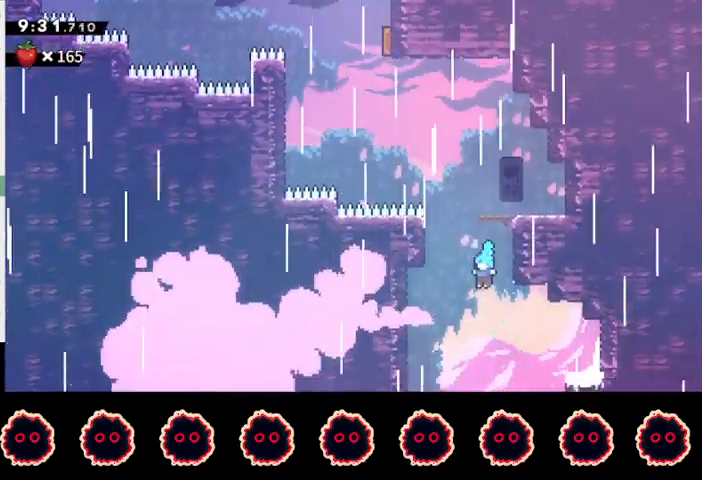
{"buttons": [], "left_stick": "left", "right_stick": "center", "events": [[67, "SQUARE", "up"], [233, "left_stick", "left"]]}
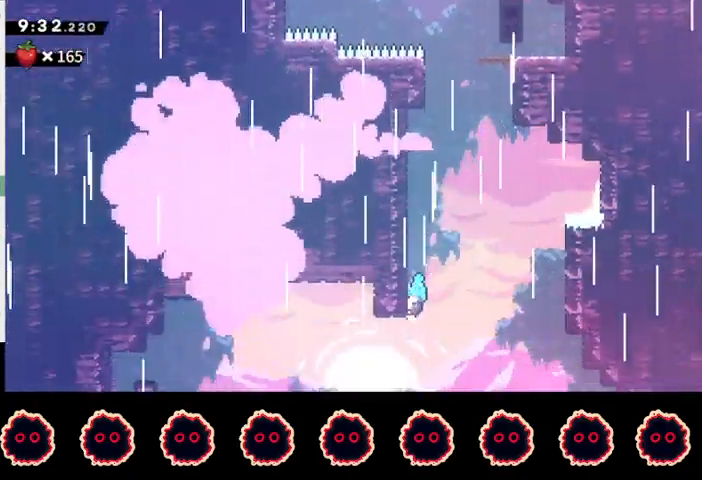
{"buttons": ["CROSS"], "left_stick": "right", "right_stick": "center", "events": [[267, "left_stick", "center"], [500, "CROSS", "down"], [500, "left_stick", "right"]]}
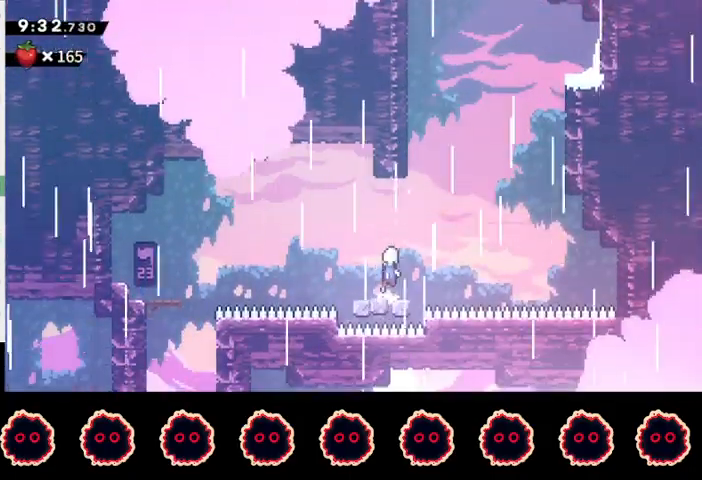
{"buttons": ["CROSS"], "left_stick": "up-right", "right_stick": "center", "events": [[167, "CROSS", "up"], [167, "left_stick", "up"], [233, "SQUARE", "down"], [367, "SQUARE", "up"], [467, "CROSS", "down"], [467, "left_stick", "up-right"]]}
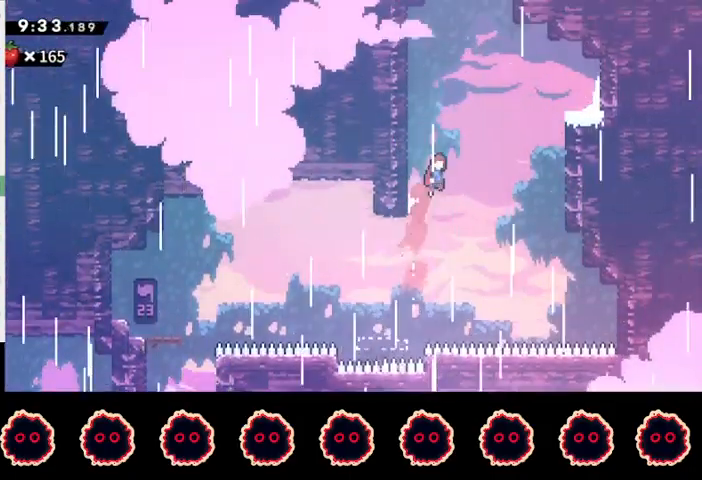
{"buttons": ["SQUARE"], "left_stick": "up", "right_stick": "center", "events": [[267, "CROSS", "up"], [267, "left_stick", "up"], [333, "SQUARE", "down"]]}
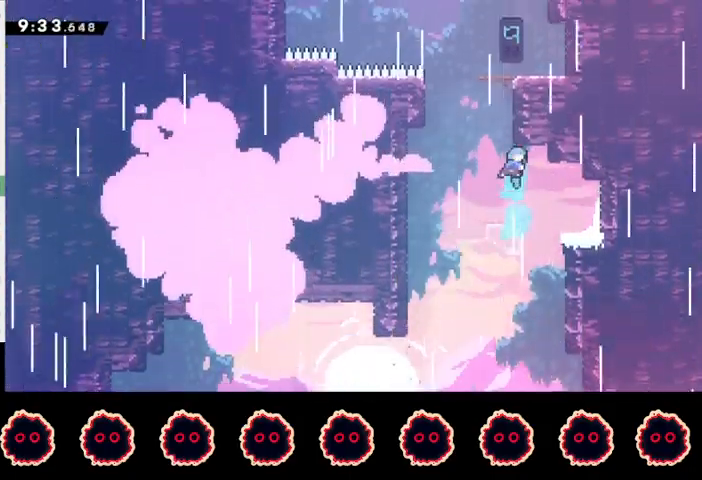
{"buttons": ["CROSS"], "left_stick": "up-right", "right_stick": "center", "events": [[33, "SQUARE", "up"], [100, "CROSS", "down"], [167, "left_stick", "up-right"]]}
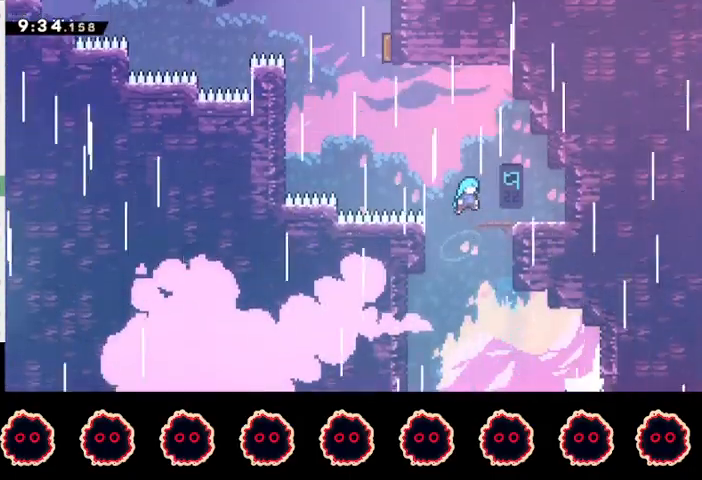
{"buttons": [], "left_stick": "up-left", "right_stick": "center", "events": [[67, "CROSS", "up"], [133, "left_stick", "up-left"], [167, "SQUARE", "down"], [367, "SQUARE", "up"]]}
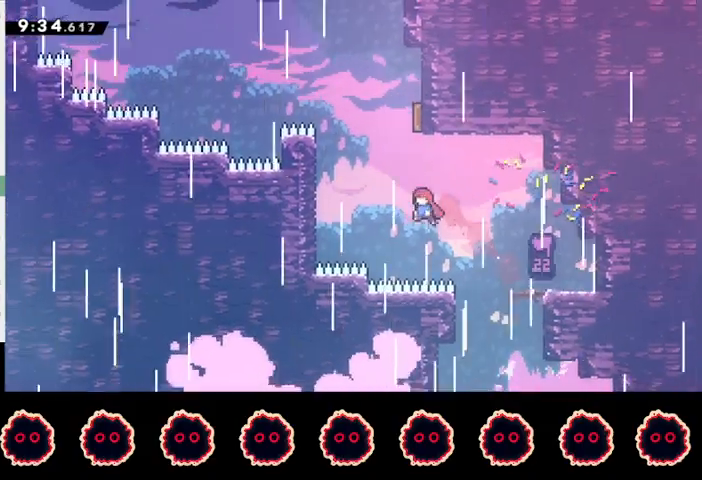
{"buttons": [], "left_stick": "right", "right_stick": "center", "events": [[67, "SQUARE", "down"], [200, "left_stick", "center"], [233, "SQUARE", "up"], [300, "left_stick", "right"], [367, "SQUARE", "down"], [467, "SQUARE", "up"]]}
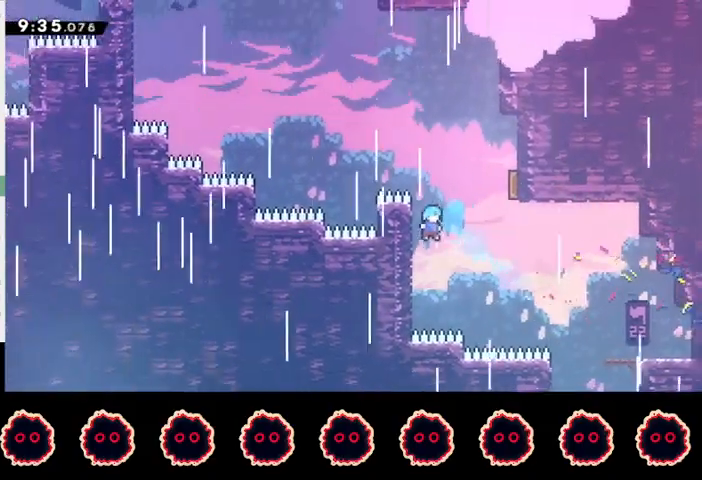
{"buttons": ["L1", "R1"], "left_stick": "left", "right_stick": "center", "events": [[67, "left_stick", "left"], [133, "R1", "down"], [167, "CROSS", "down"], [300, "CROSS", "up"], [333, "L1", "down"], [367, "CROSS", "down"], [467, "CROSS", "up"]]}
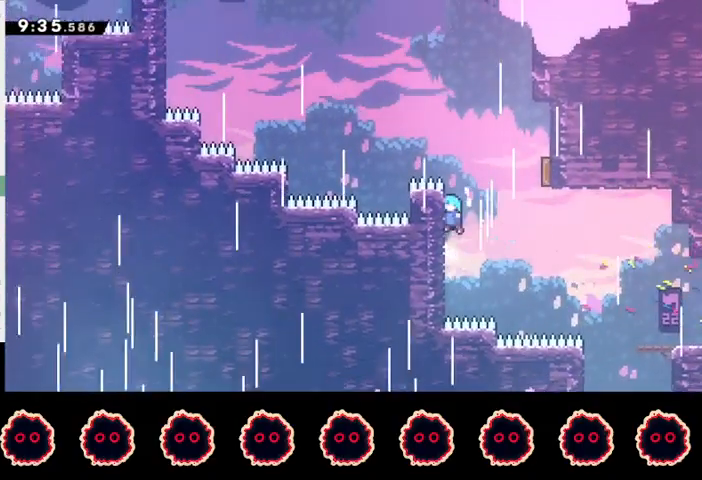
{"buttons": ["CROSS"], "left_stick": "center", "right_stick": "center", "events": [[67, "R1", "up"], [133, "CROSS", "down"], [133, "left_stick", "right"], [500, "L1", "up"], [500, "left_stick", "center"]]}
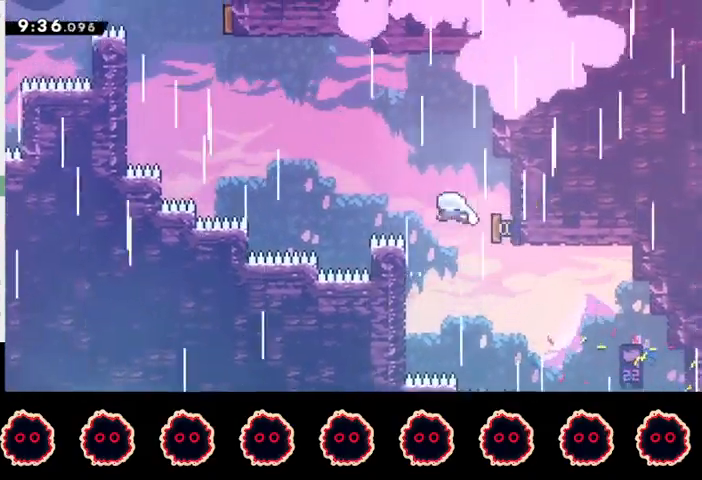
{"buttons": ["SQUARE"], "left_stick": "up-left", "right_stick": "center", "events": [[33, "left_stick", "left"], [167, "CROSS", "up"], [267, "left_stick", "up-left"], [400, "SQUARE", "down"]]}
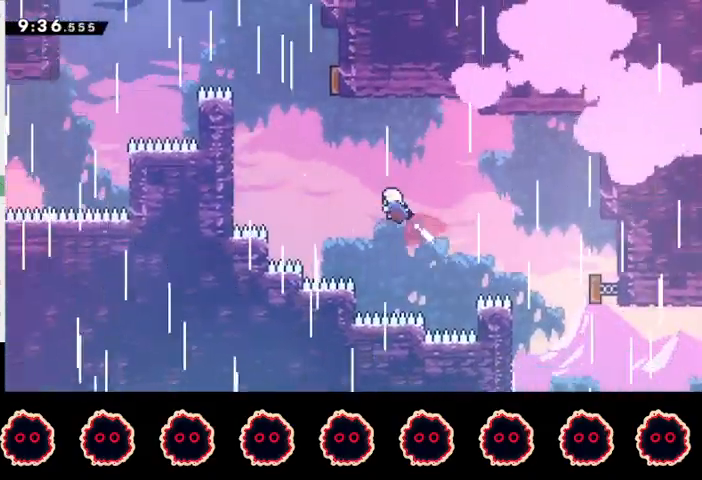
{"buttons": [], "left_stick": "up-right", "right_stick": "center", "events": [[67, "SQUARE", "up"], [333, "SQUARE", "down"], [333, "left_stick", "up"], [433, "left_stick", "up-right"], [467, "SQUARE", "up"]]}
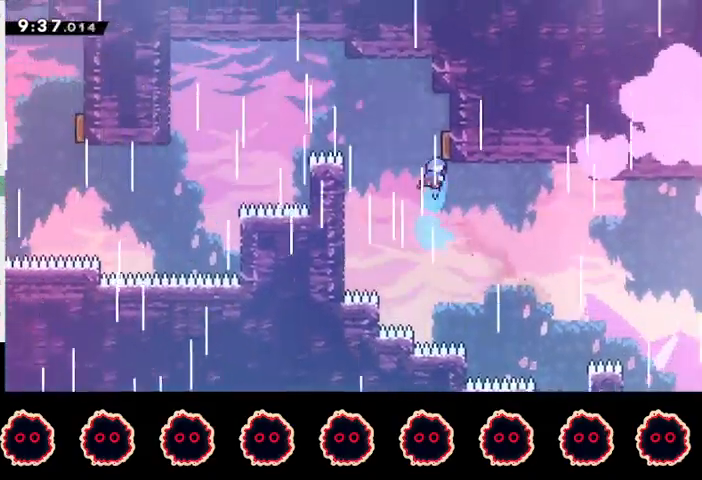
{"buttons": [], "left_stick": "left", "right_stick": "center", "events": [[167, "left_stick", "left"]]}
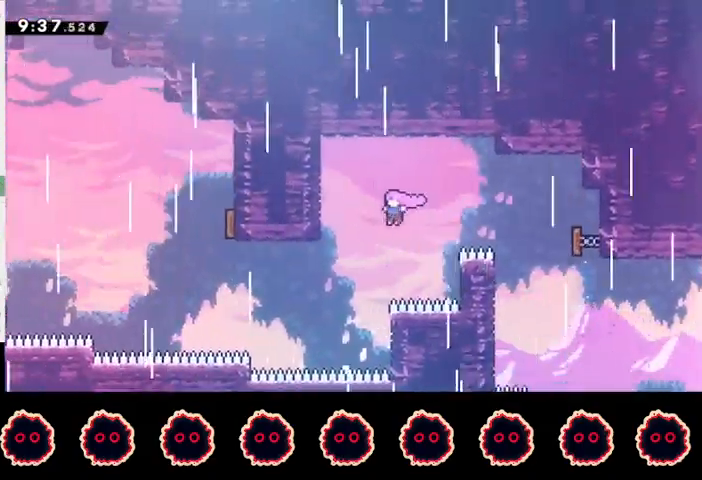
{"buttons": [], "left_stick": "left", "right_stick": "center", "events": [[233, "SQUARE", "down"], [400, "SQUARE", "up"]]}
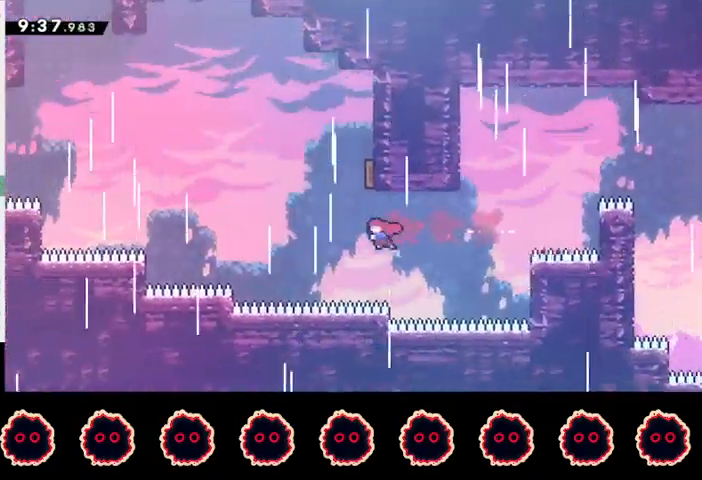
{"buttons": [], "left_stick": "up-left", "right_stick": "center", "events": [[33, "left_stick", "up"], [100, "CIRCLE", "down"], [200, "left_stick", "center"], [233, "CIRCLE", "up"], [367, "left_stick", "up-left"]]}
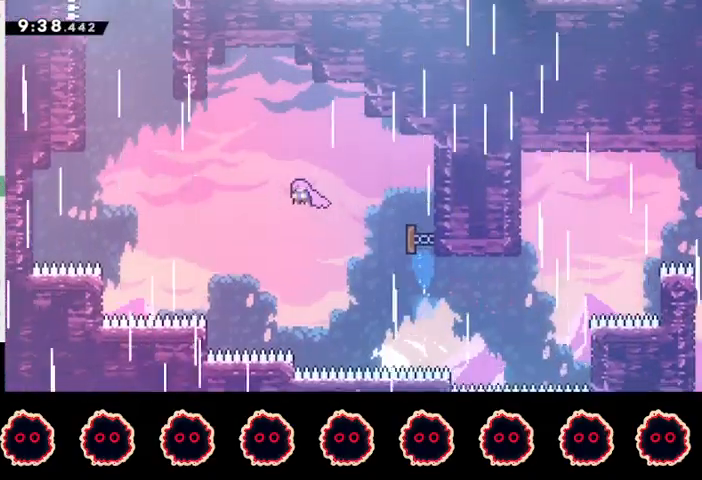
{"buttons": [], "left_stick": "up-left", "right_stick": "center", "events": [[167, "CIRCLE", "down"], [367, "CIRCLE", "up"]]}
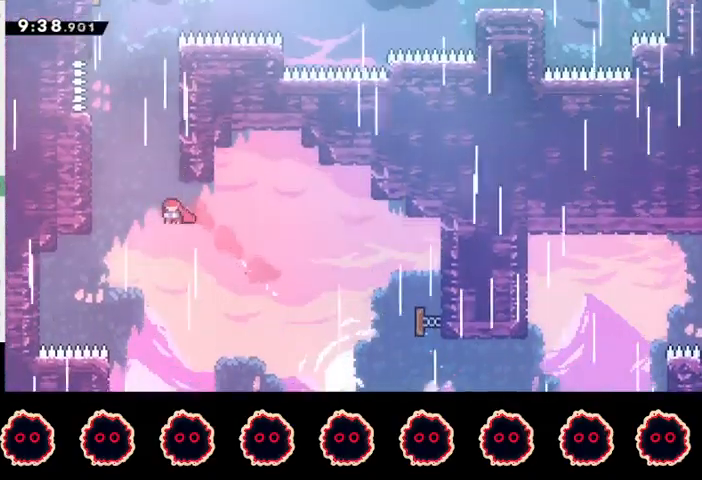
{"buttons": ["CROSS"], "left_stick": "up-left", "right_stick": "center", "events": [[33, "left_stick", "up"], [67, "SQUARE", "down"], [233, "SQUARE", "up"], [333, "CROSS", "down"], [400, "left_stick", "up-left"]]}